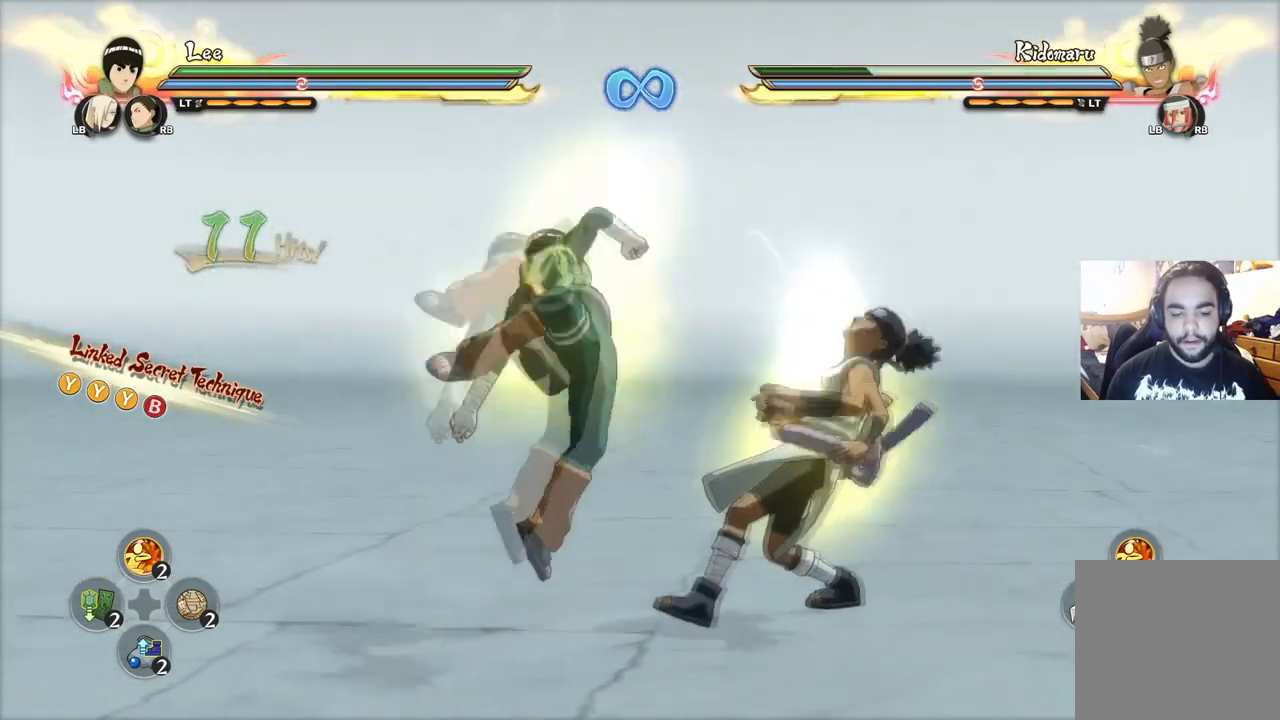
Gameplay with a controller (PlayStation layout); each line is a JSON object with the inputs held at the frame after it. "events" lists button and stick changes between this image and that frame as [ms after this image, input, new state], when the widget could be followed in between.
{"buttons": ["CIRCLE"], "left_stick": "down-right", "right_stick": "center", "events": [[34, "CIRCLE", "up"], [117, "CIRCLE", "down"], [217, "CIRCLE", "up"], [267, "CIRCLE", "down"], [367, "CIRCLE", "up"], [451, "CIRCLE", "down"]]}
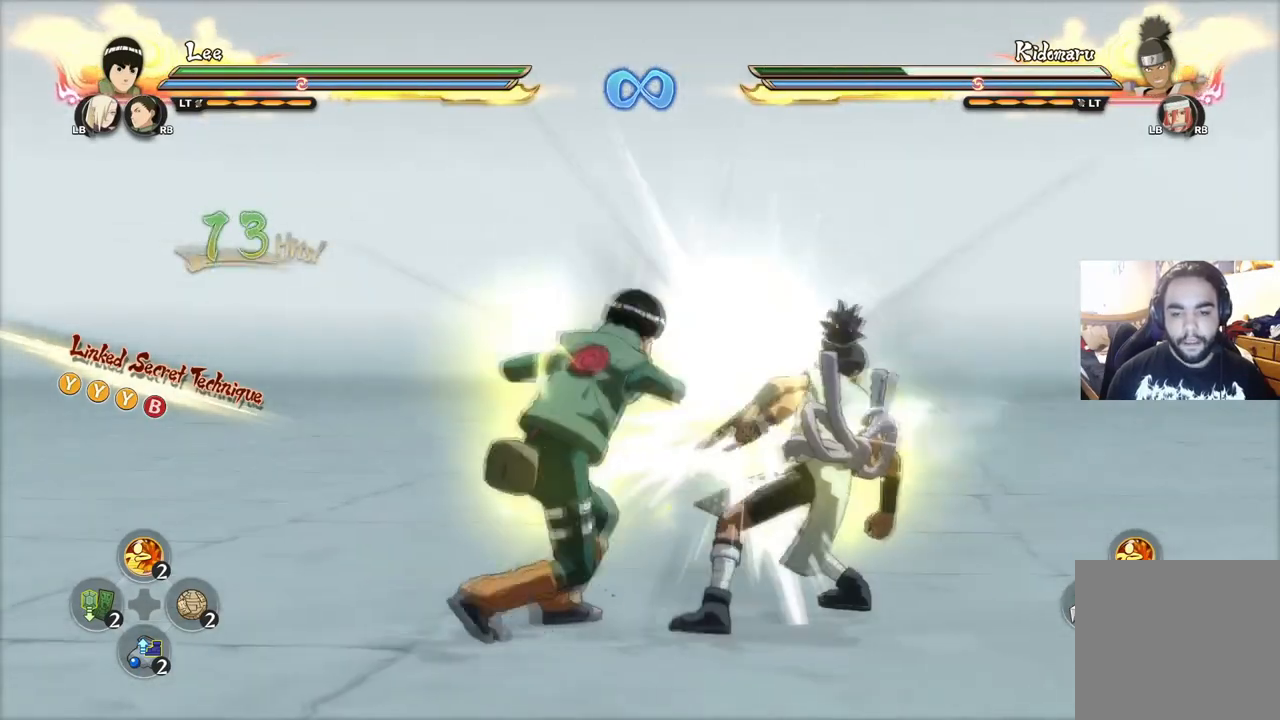
{"buttons": [], "left_stick": "center", "right_stick": "center", "events": [[16, "CIRCLE", "up"], [83, "CIRCLE", "down"], [150, "CIRCLE", "up"], [233, "left_stick", "center"]]}
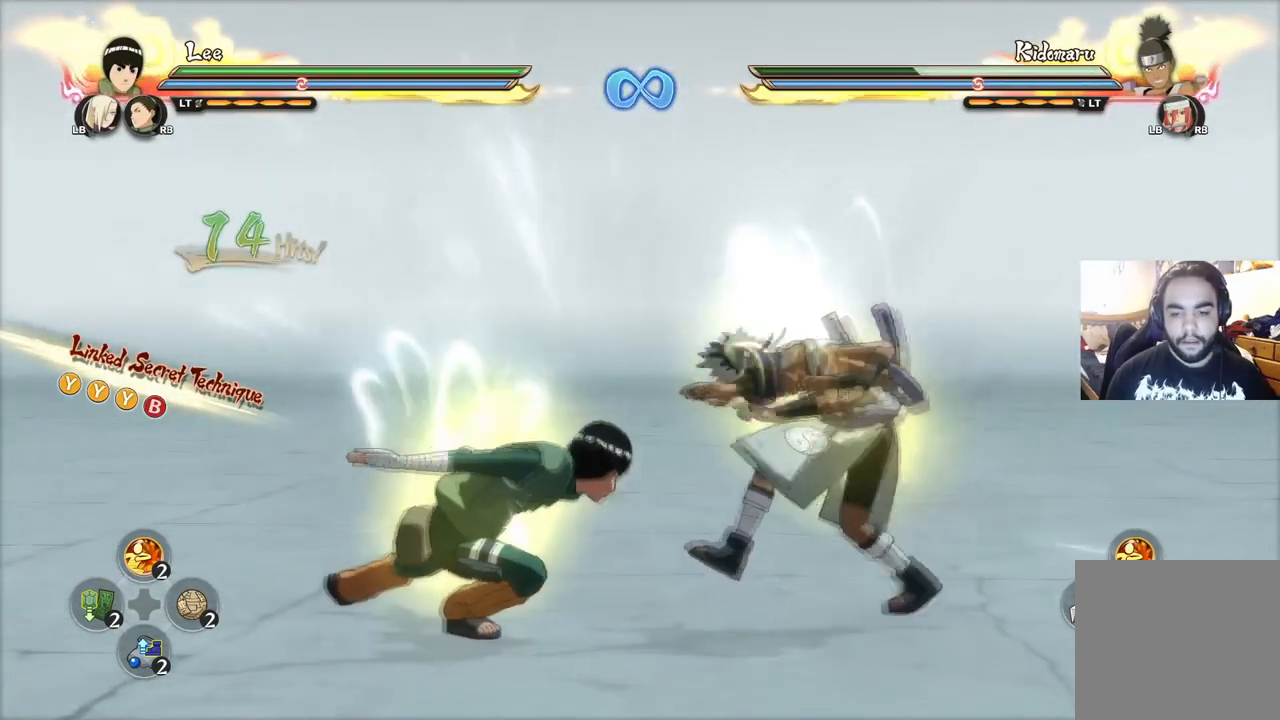
{"buttons": [], "left_stick": "center", "right_stick": "center", "events": [[317, "CROSS", "down"], [417, "CROSS", "up"]]}
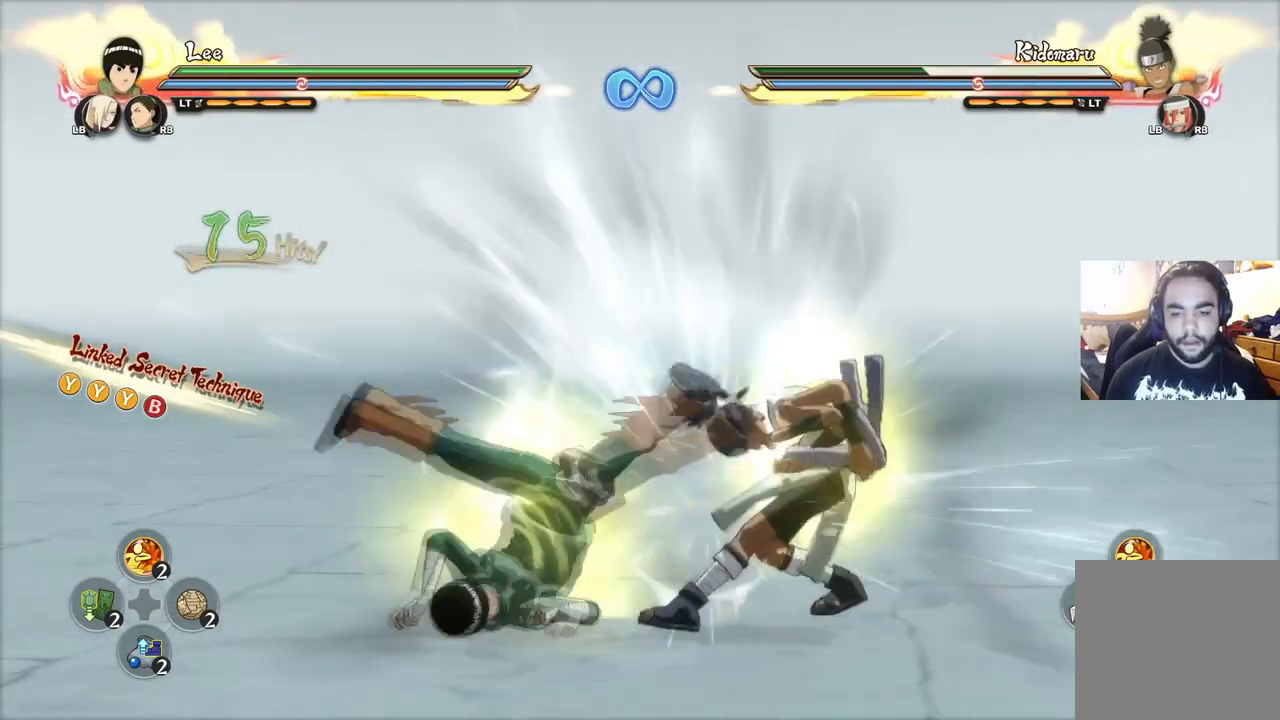
{"buttons": [], "left_stick": "center", "right_stick": "center", "events": []}
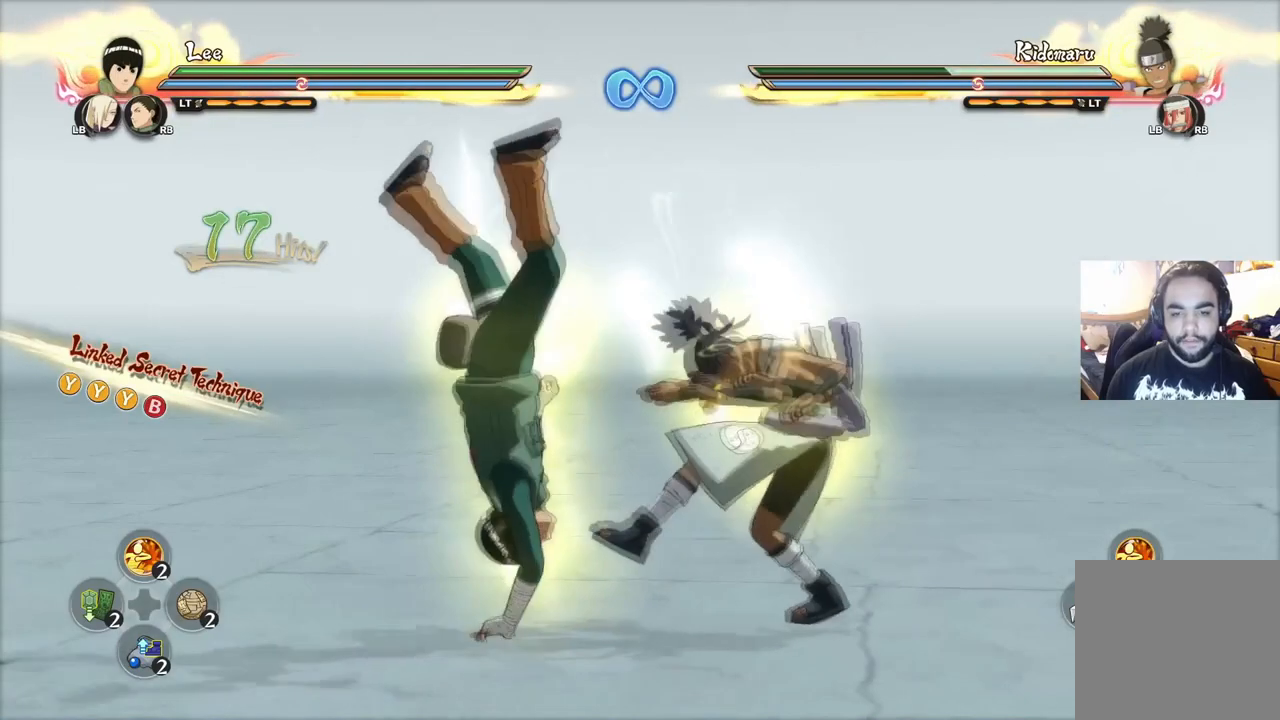
{"buttons": [], "left_stick": "down-right", "right_stick": "center", "events": [[267, "CIRCLE", "down"], [384, "left_stick", "down"], [467, "left_stick", "down-right"], [484, "CIRCLE", "up"]]}
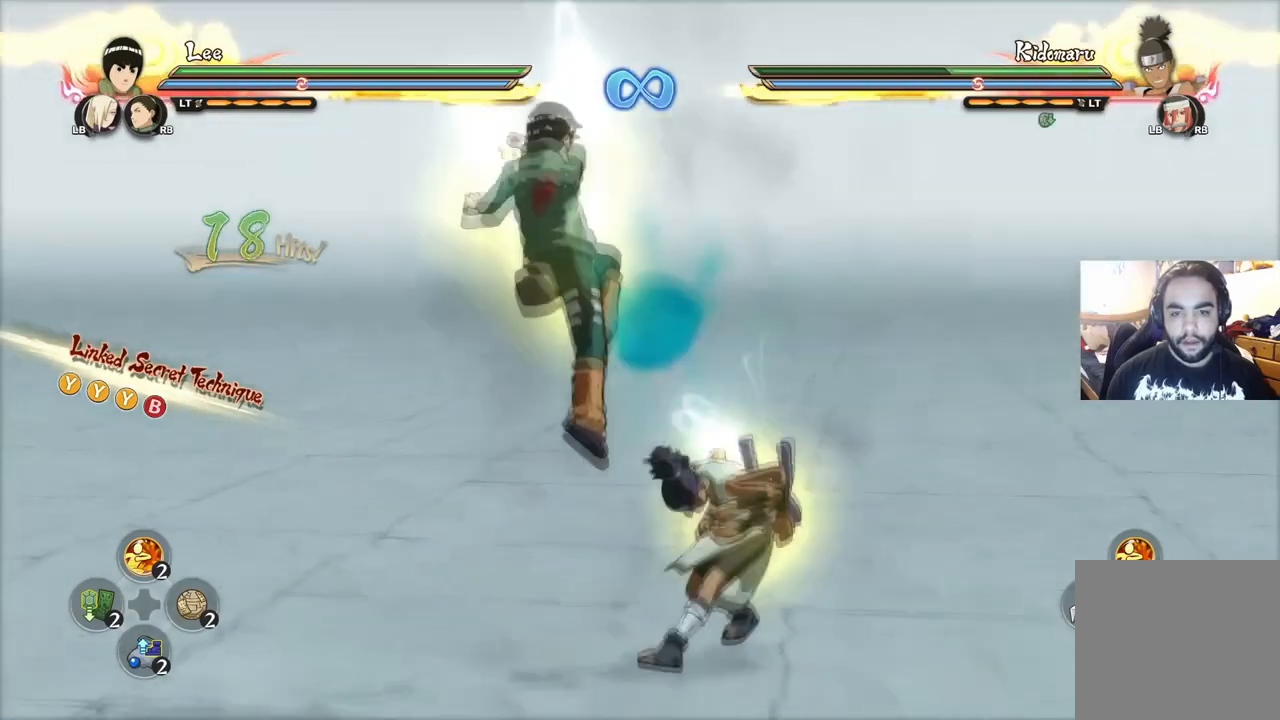
{"buttons": [], "left_stick": "down-right", "right_stick": "center", "events": [[33, "CIRCLE", "down"], [116, "CIRCLE", "up"], [150, "CIRCLE", "down"], [233, "CIRCLE", "up"], [283, "CIRCLE", "down"], [350, "CIRCLE", "up"], [417, "CIRCLE", "down"], [483, "CIRCLE", "up"]]}
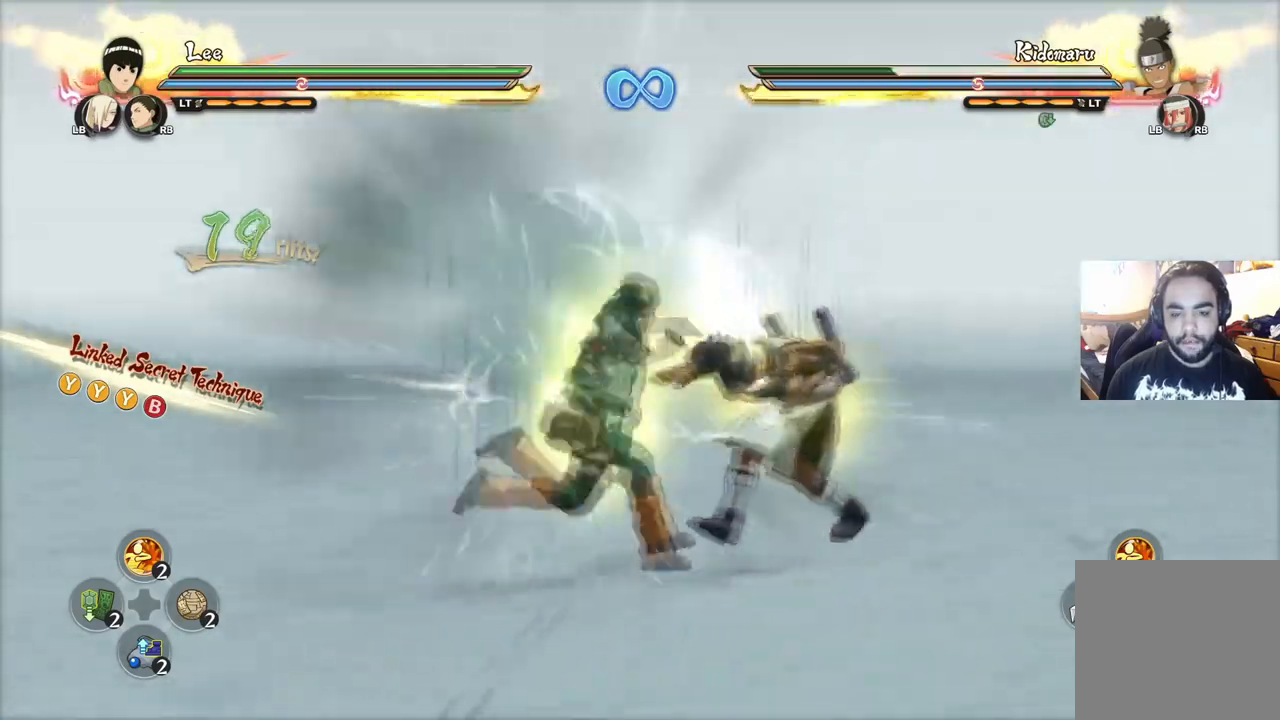
{"buttons": [], "left_stick": "down", "right_stick": "center", "events": [[50, "CIRCLE", "down"], [150, "CIRCLE", "up"], [150, "left_stick", "down"], [217, "CIRCLE", "down"], [317, "CIRCLE", "up"], [367, "CIRCLE", "down"], [467, "CIRCLE", "up"]]}
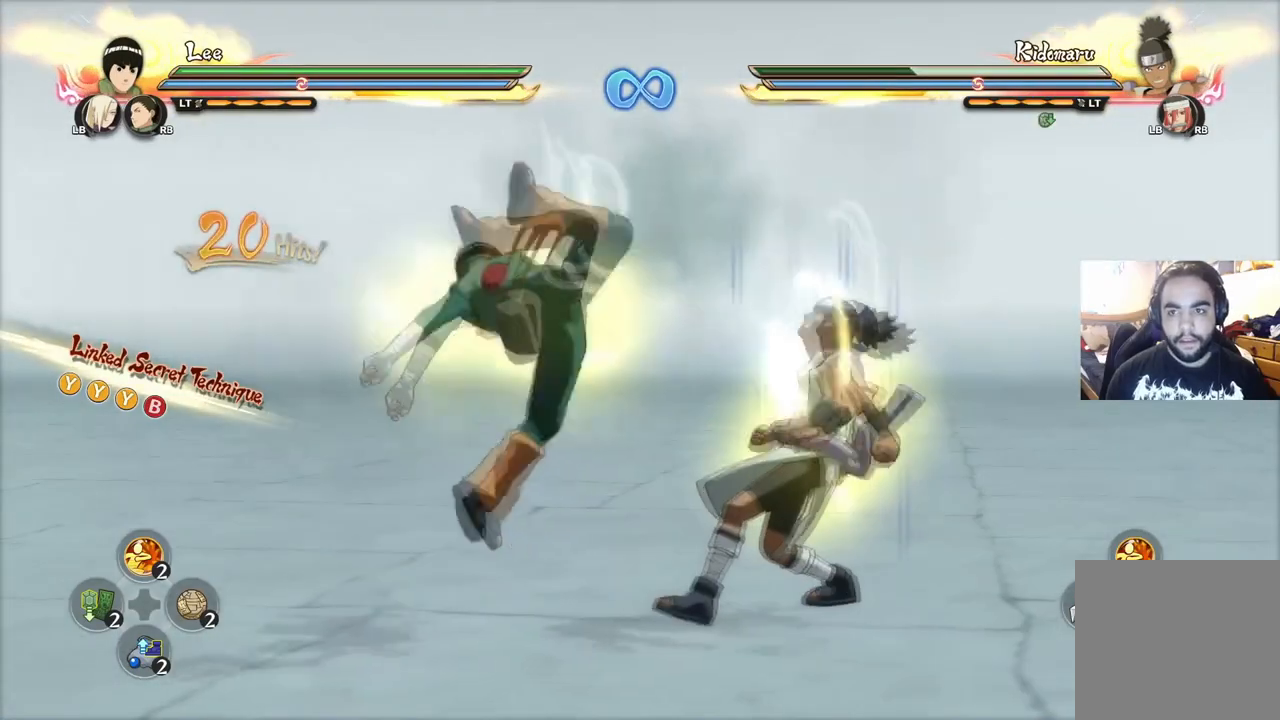
{"buttons": ["CIRCLE"], "left_stick": "down", "right_stick": "center", "events": [[33, "CIRCLE", "down"], [133, "CIRCLE", "up"], [183, "CIRCLE", "down"], [283, "CIRCLE", "up"], [333, "CIRCLE", "down"], [417, "CIRCLE", "up"], [467, "CIRCLE", "down"]]}
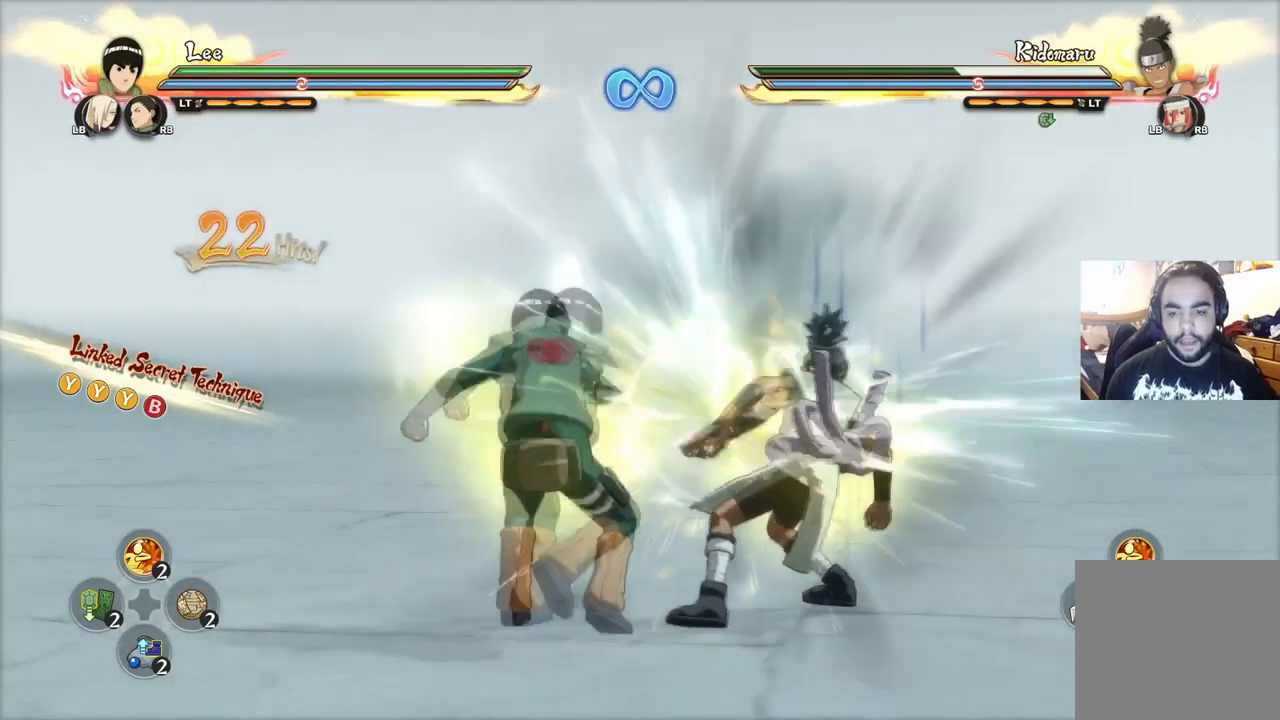
{"buttons": [], "left_stick": "down", "right_stick": "center", "events": [[50, "CIRCLE", "up"]]}
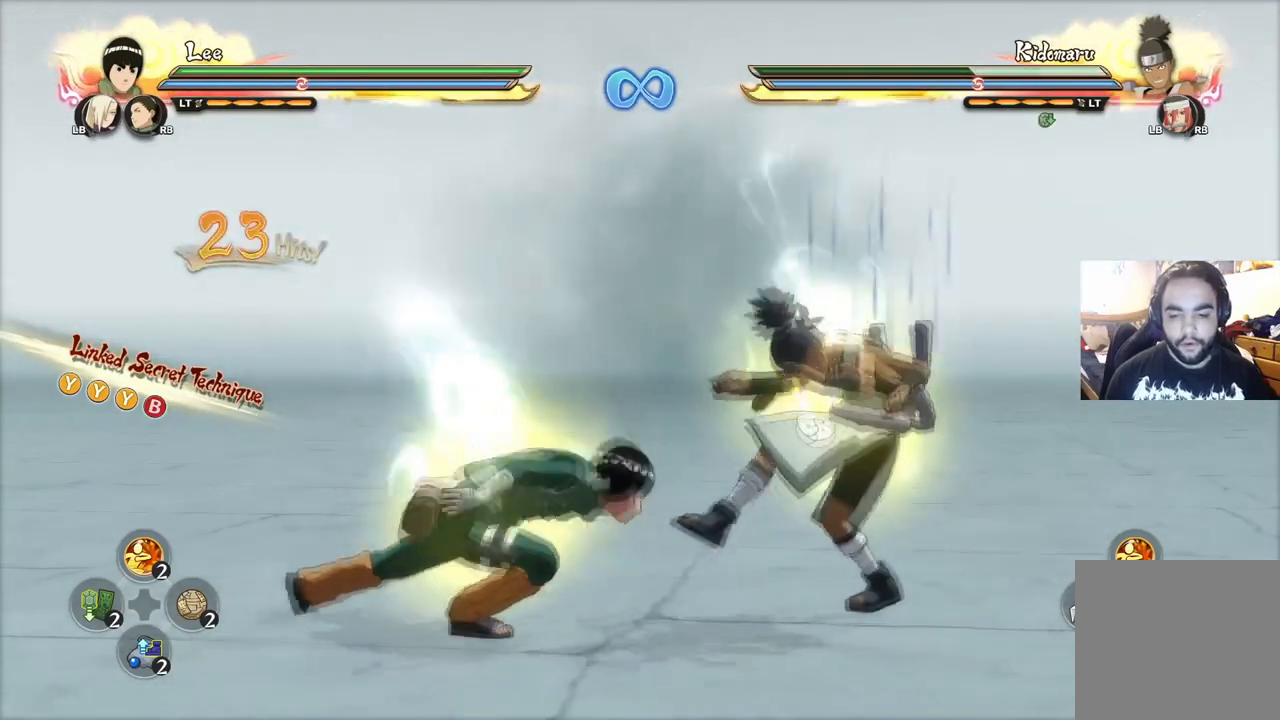
{"buttons": ["CROSS"], "left_stick": "down", "right_stick": "center", "events": [[417, "CROSS", "down"]]}
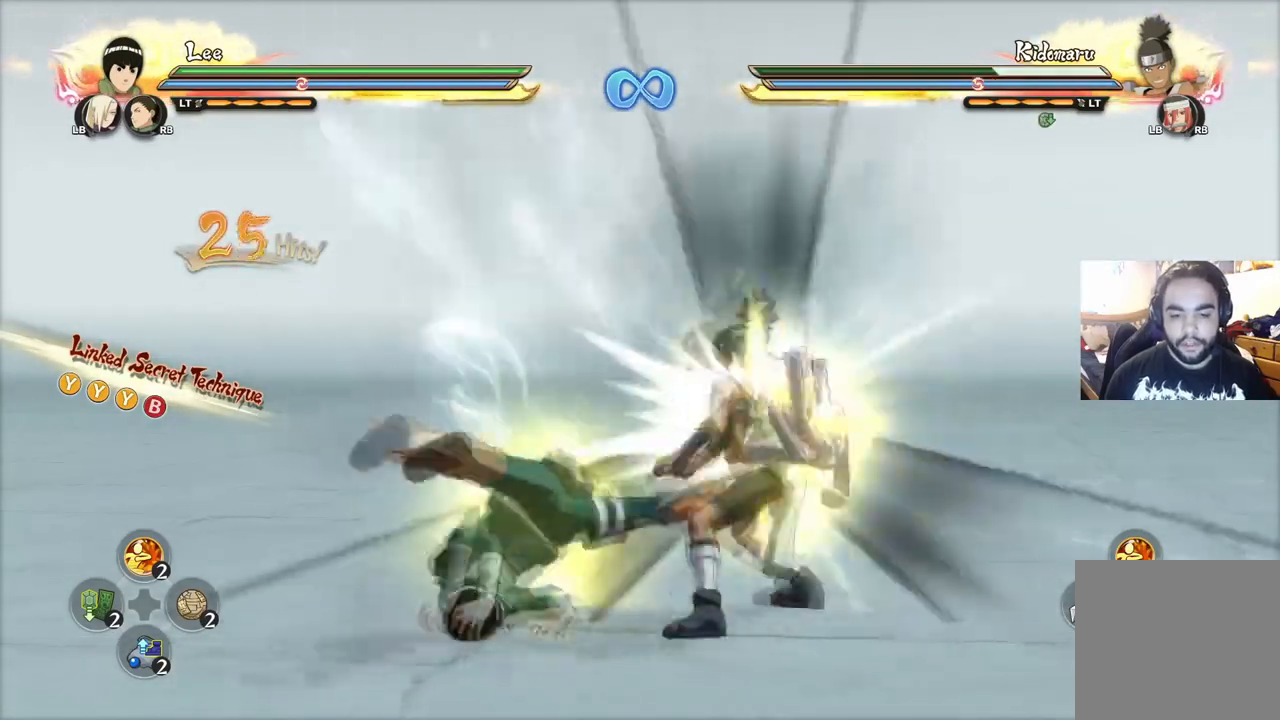
{"buttons": [], "left_stick": "center", "right_stick": "center", "events": [[50, "CROSS", "up"], [67, "left_stick", "center"]]}
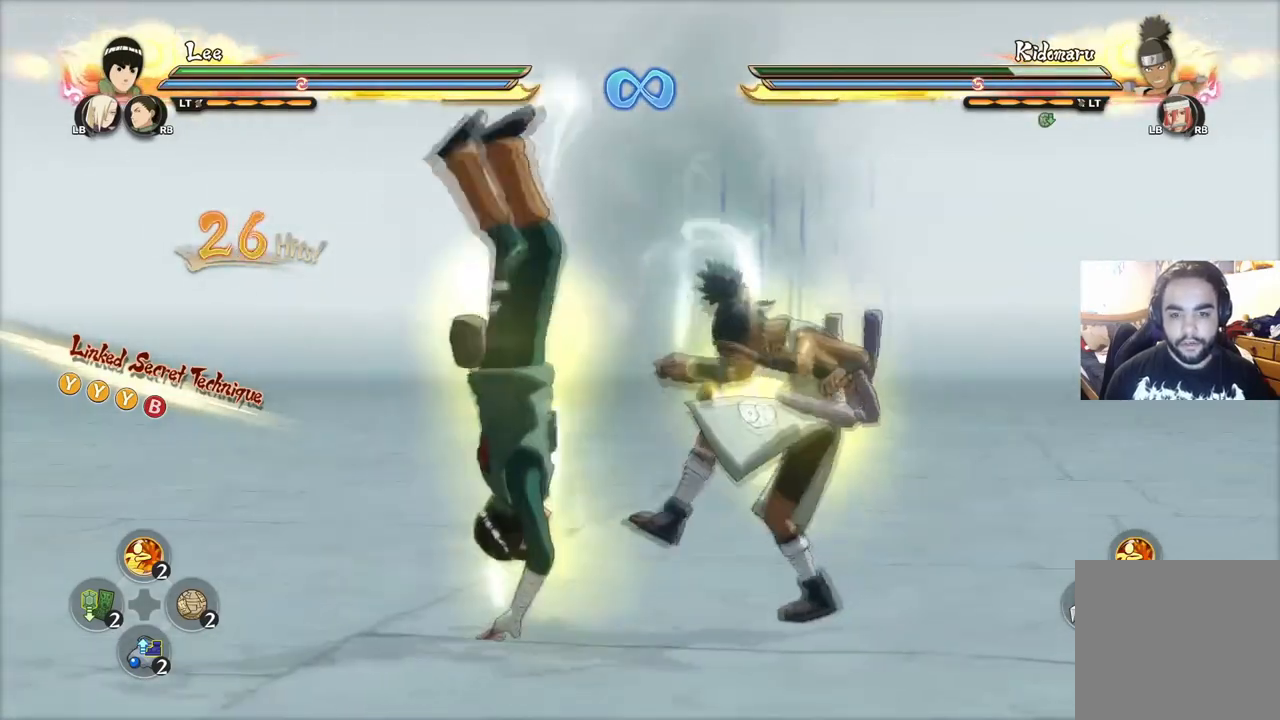
{"buttons": [], "left_stick": "down-right", "right_stick": "center", "events": [[267, "CIRCLE", "down"], [350, "CIRCLE", "up"], [383, "left_stick", "down-right"], [400, "CIRCLE", "down"], [450, "CIRCLE", "up"]]}
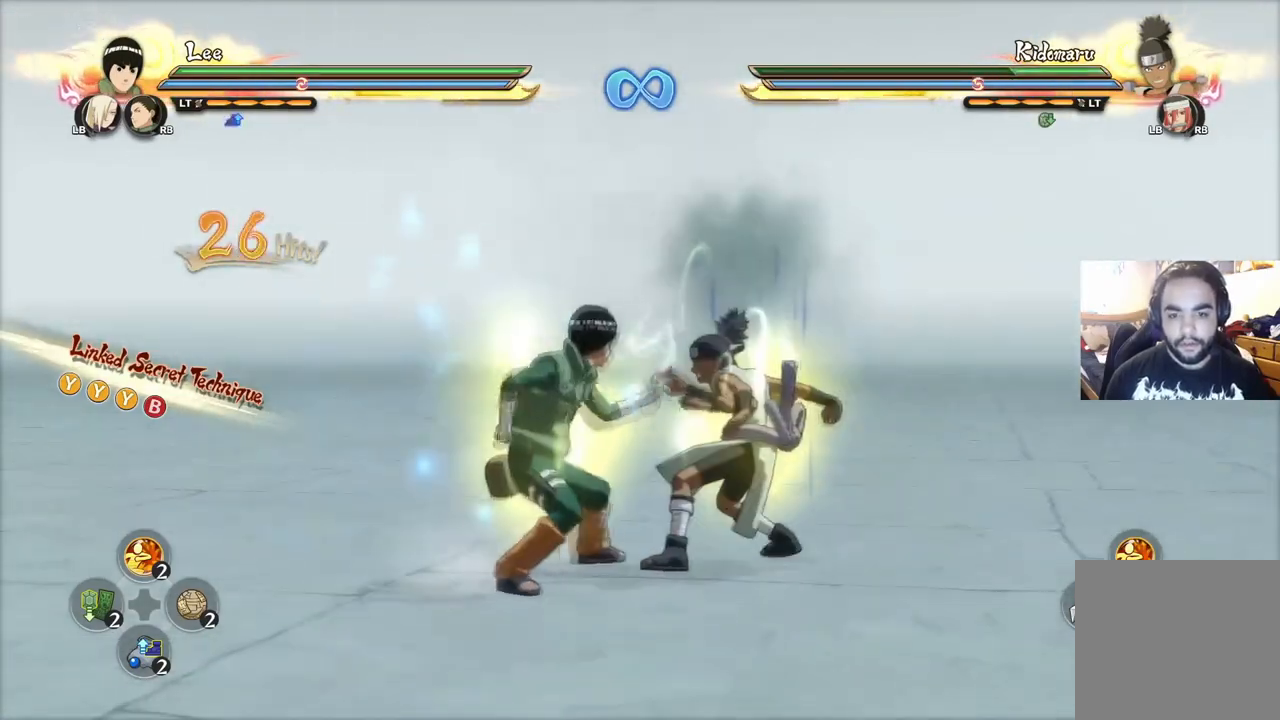
{"buttons": [], "left_stick": "down", "right_stick": "center", "events": [[34, "CIRCLE", "down"], [67, "left_stick", "down"], [84, "CIRCLE", "up"], [150, "CIRCLE", "down"], [200, "CIRCLE", "up"], [250, "CIRCLE", "down"], [350, "CIRCLE", "up"], [417, "CIRCLE", "down"], [501, "CIRCLE", "up"]]}
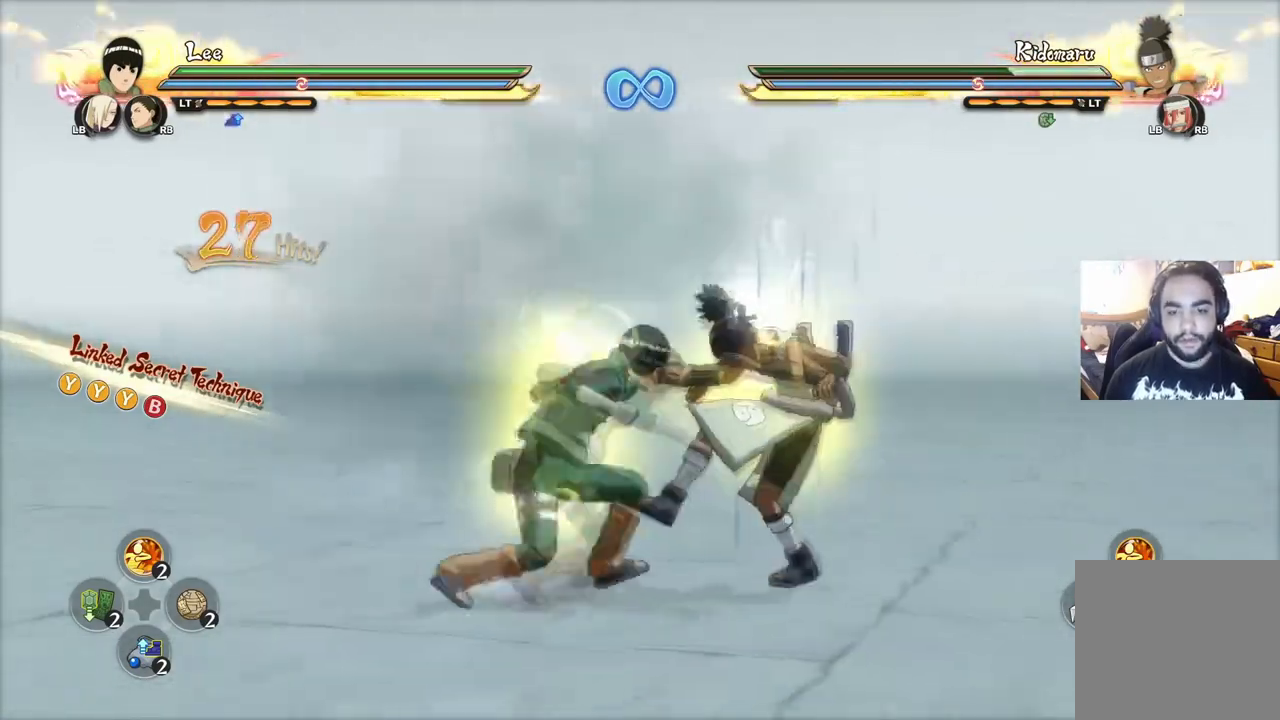
{"buttons": ["CIRCLE"], "left_stick": "down", "right_stick": "center", "events": [[66, "CIRCLE", "down"], [133, "CIRCLE", "up"], [217, "CIRCLE", "down"], [333, "CIRCLE", "up"], [417, "CIRCLE", "down"]]}
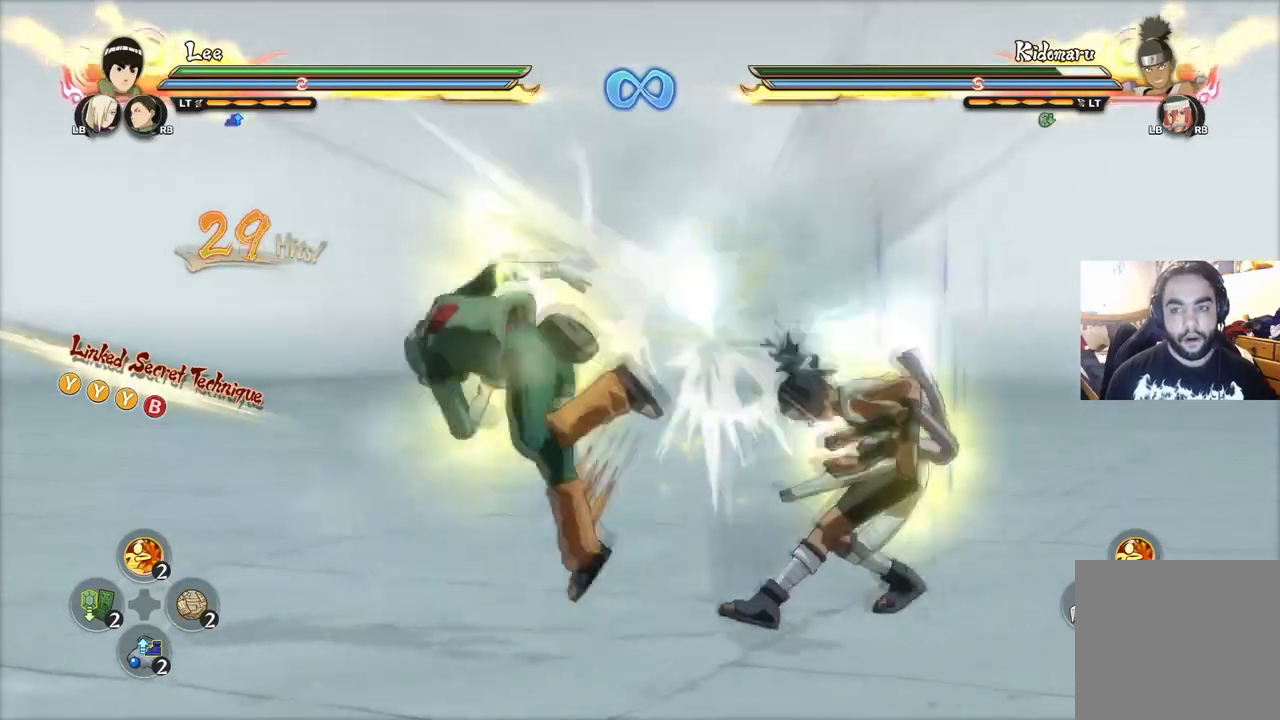
{"buttons": [], "left_stick": "down", "right_stick": "center", "events": [[17, "CIRCLE", "up"], [67, "CIRCLE", "down"], [167, "CIRCLE", "up"], [217, "CIRCLE", "down"], [284, "CIRCLE", "up"], [367, "CIRCLE", "down"], [451, "CIRCLE", "up"]]}
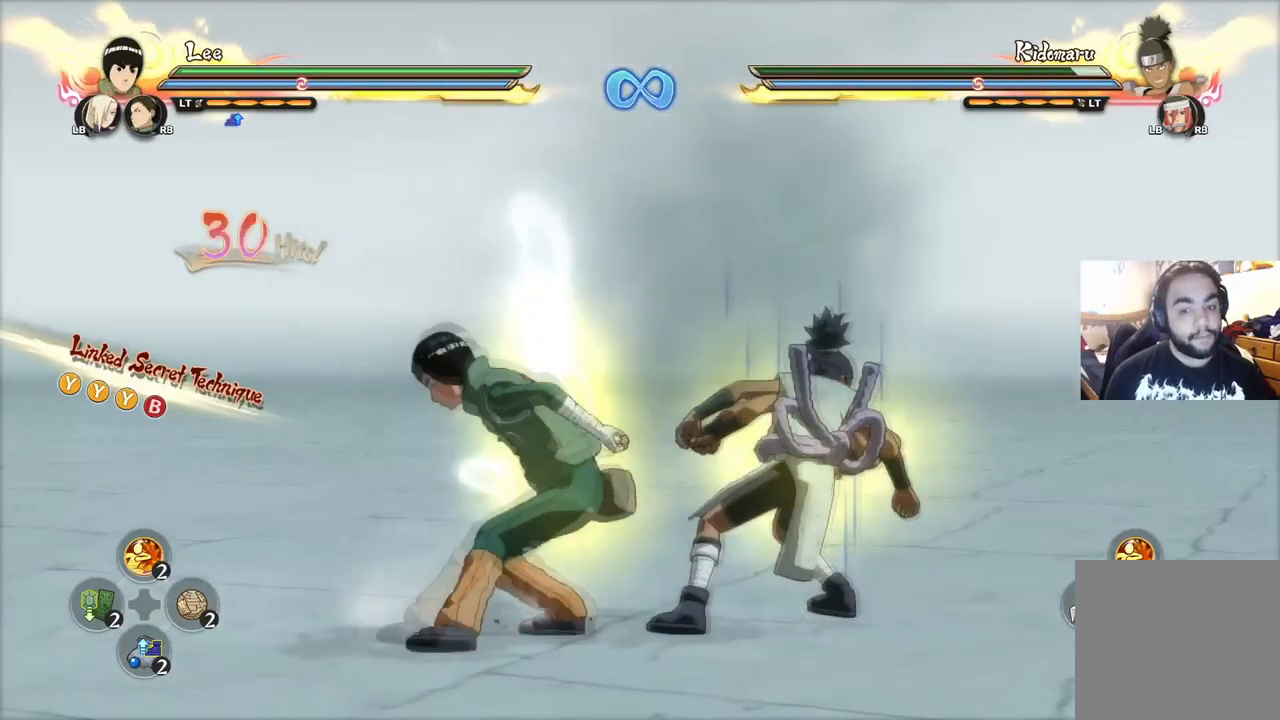
{"buttons": [], "left_stick": "down-left", "right_stick": "center", "events": [[16, "left_stick", "down-left"]]}
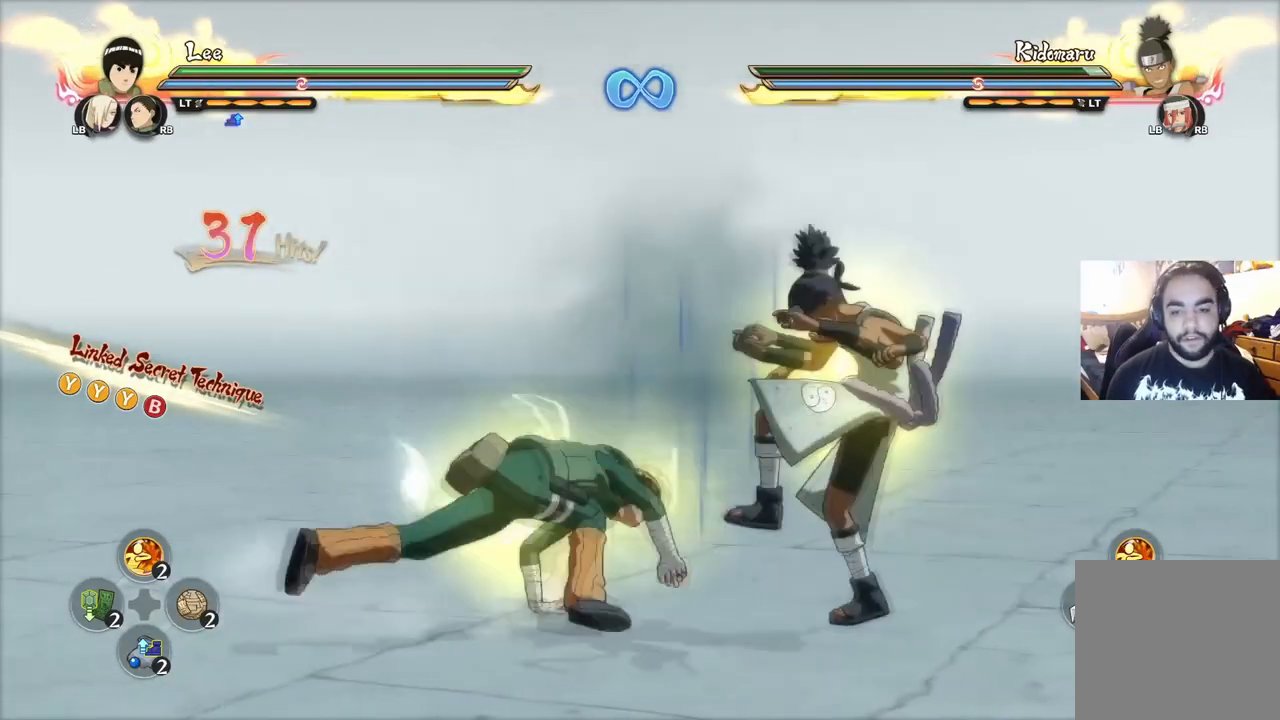
{"buttons": [], "left_stick": "left", "right_stick": "center", "events": [[284, "CROSS", "down"], [334, "CROSS", "up"], [351, "left_stick", "left"]]}
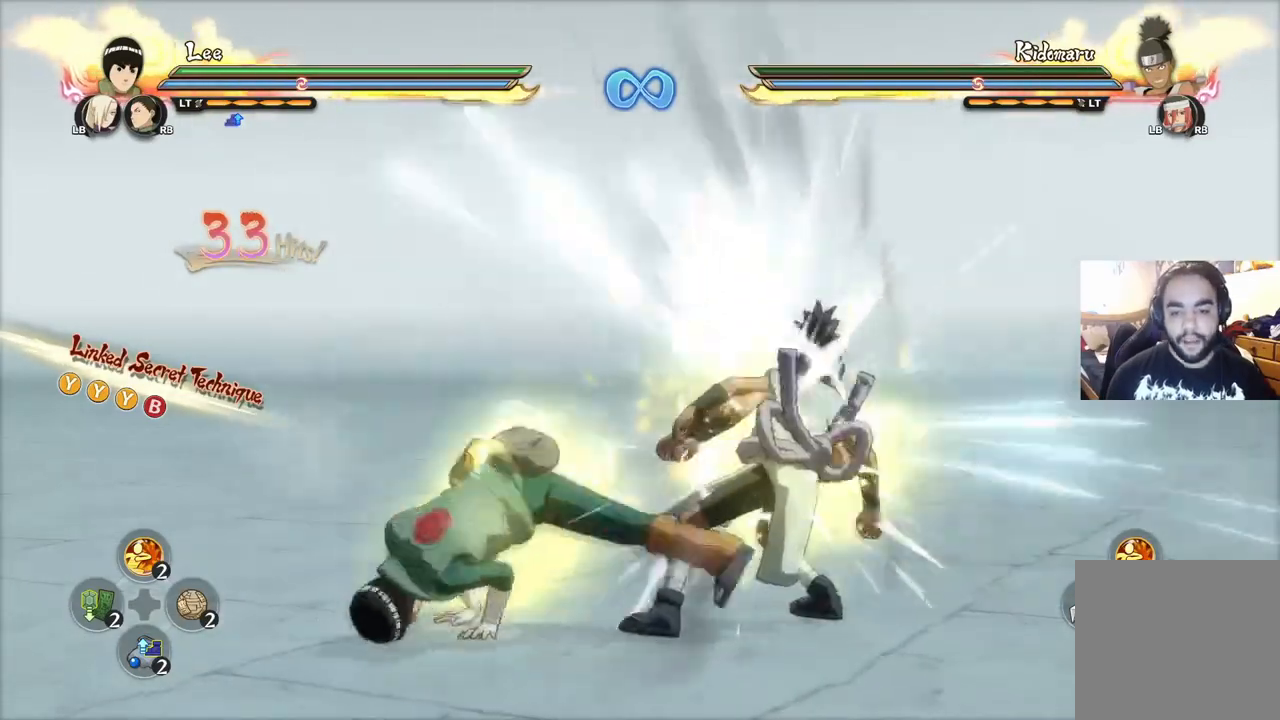
{"buttons": ["CIRCLE"], "left_stick": "up-right", "right_stick": "center", "events": [[166, "TRIANGLE", "down"], [250, "TRIANGLE", "up"], [300, "TRIANGLE", "down"], [350, "TRIANGLE", "up"], [383, "CIRCLE", "down"], [383, "left_stick", "up-right"]]}
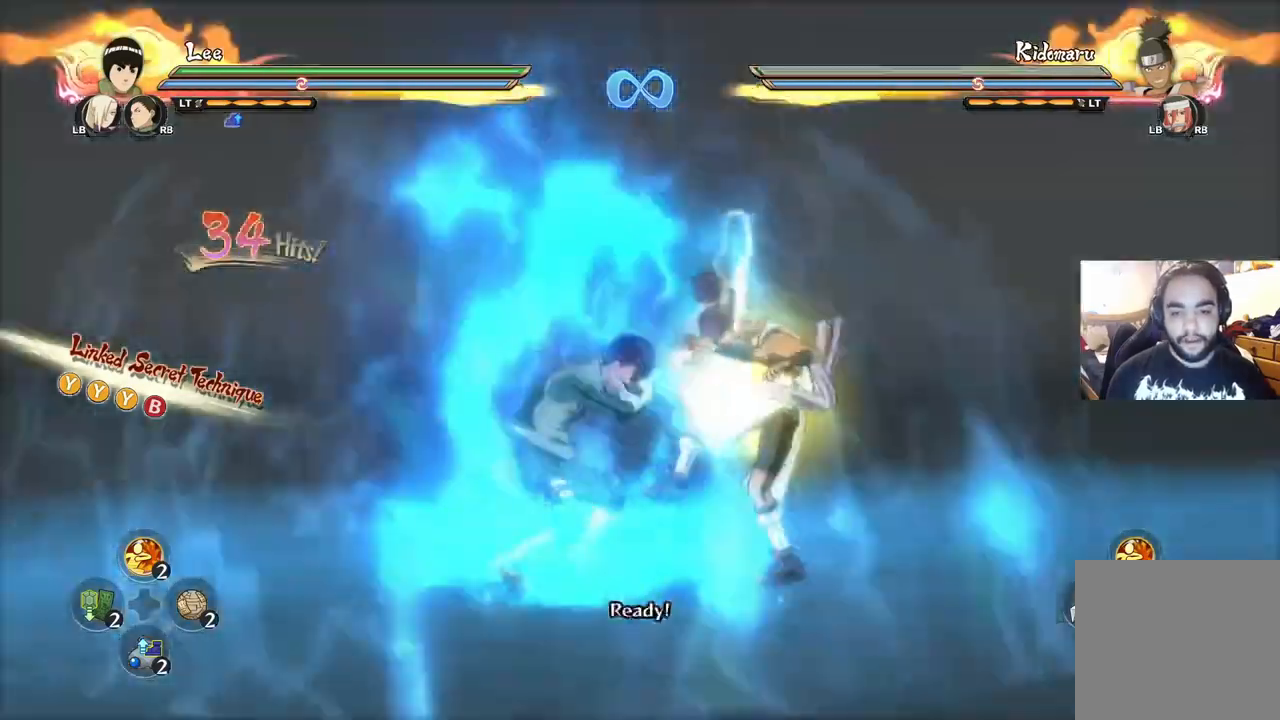
{"buttons": [], "left_stick": "left", "right_stick": "center", "events": [[67, "CIRCLE", "up"], [234, "left_stick", "up-left"], [284, "left_stick", "left"]]}
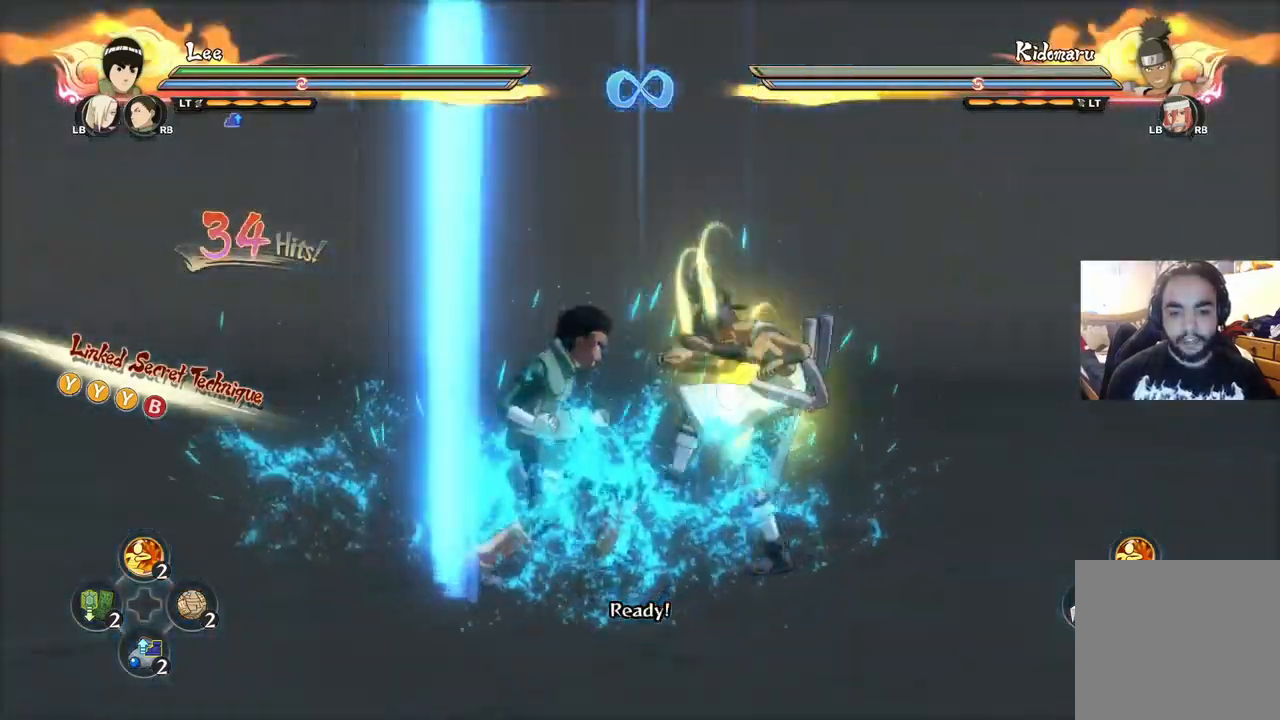
{"buttons": [], "left_stick": "left", "right_stick": "center", "events": []}
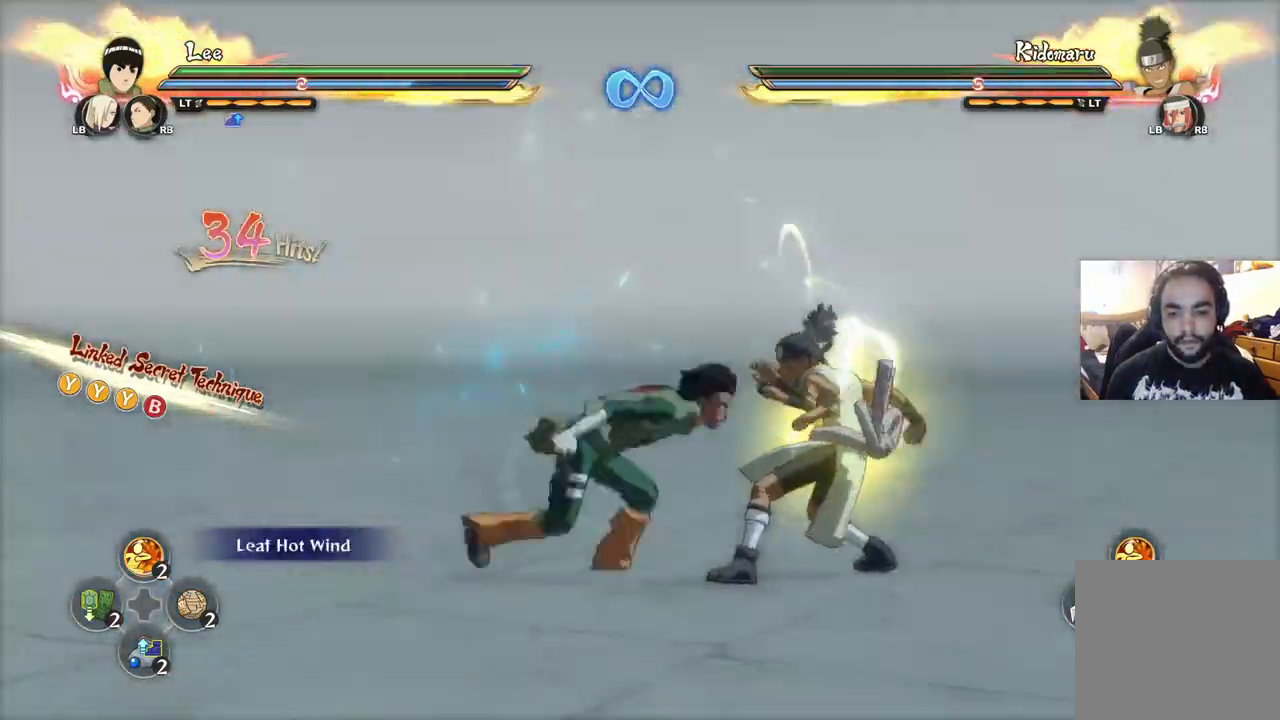
{"buttons": [], "left_stick": "center", "right_stick": "center", "events": [[101, "left_stick", "center"]]}